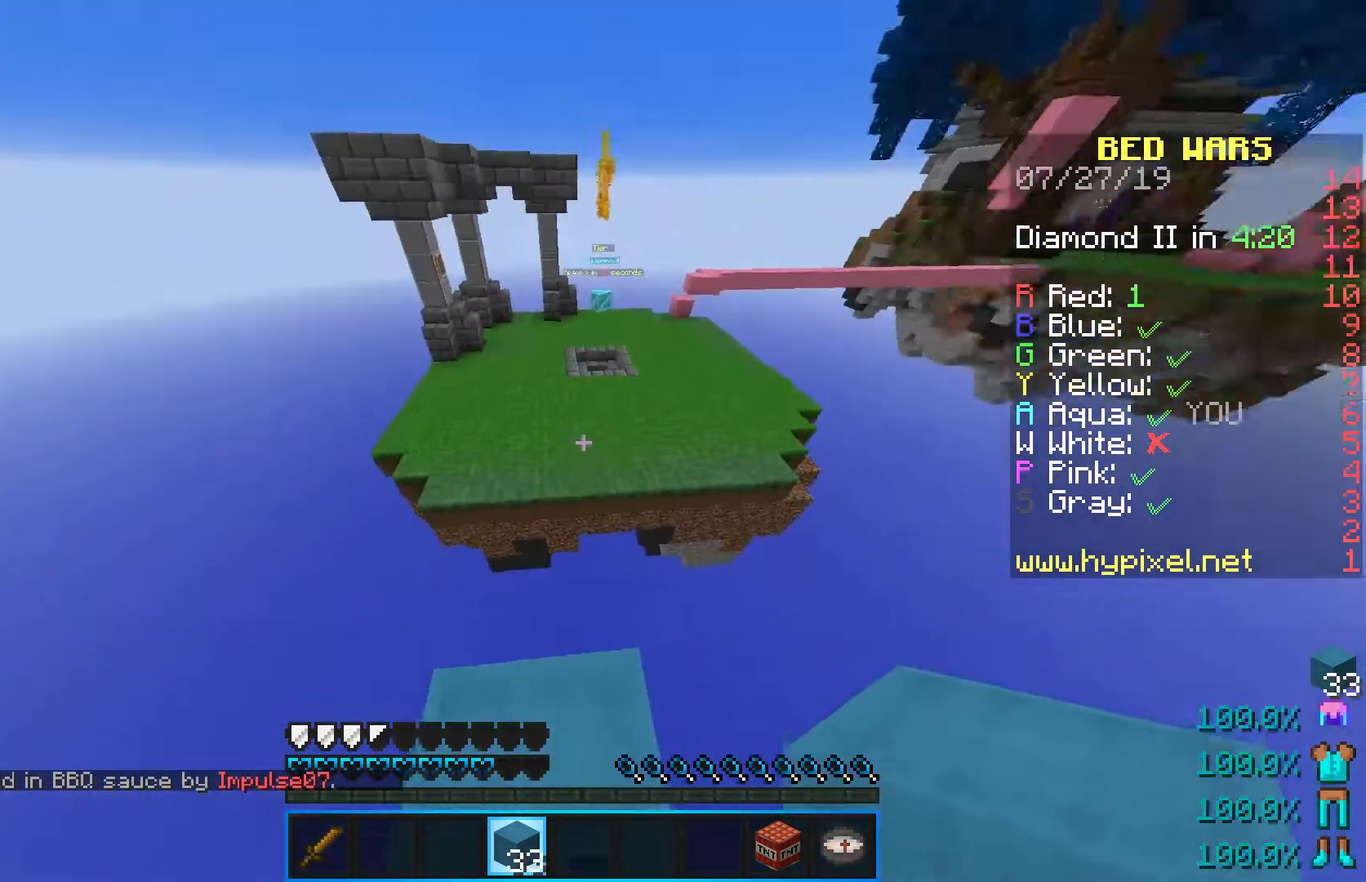
Gameplay with keyboard and mouse; each line is a JSON object with the keys and mouse buttons held at the frame after it. "events" lists presses ("down") and releases ("up") of "a", "d", "s", "shift", "space", "w", "mouse_left" and "mouse_right" between this image and that frame as [ms after this image, input, new state], when the widget could be followed in between. "mouse_left", "mouse_right" = the "left", "right" buttons of the "mouse" list. No other keys are recorded. Fast repeated clicks can show as one long hold. Mouse movement is not recorded.
{"keys": ["space", "w"], "mouse": [], "events": [[133, "space", "down"]]}
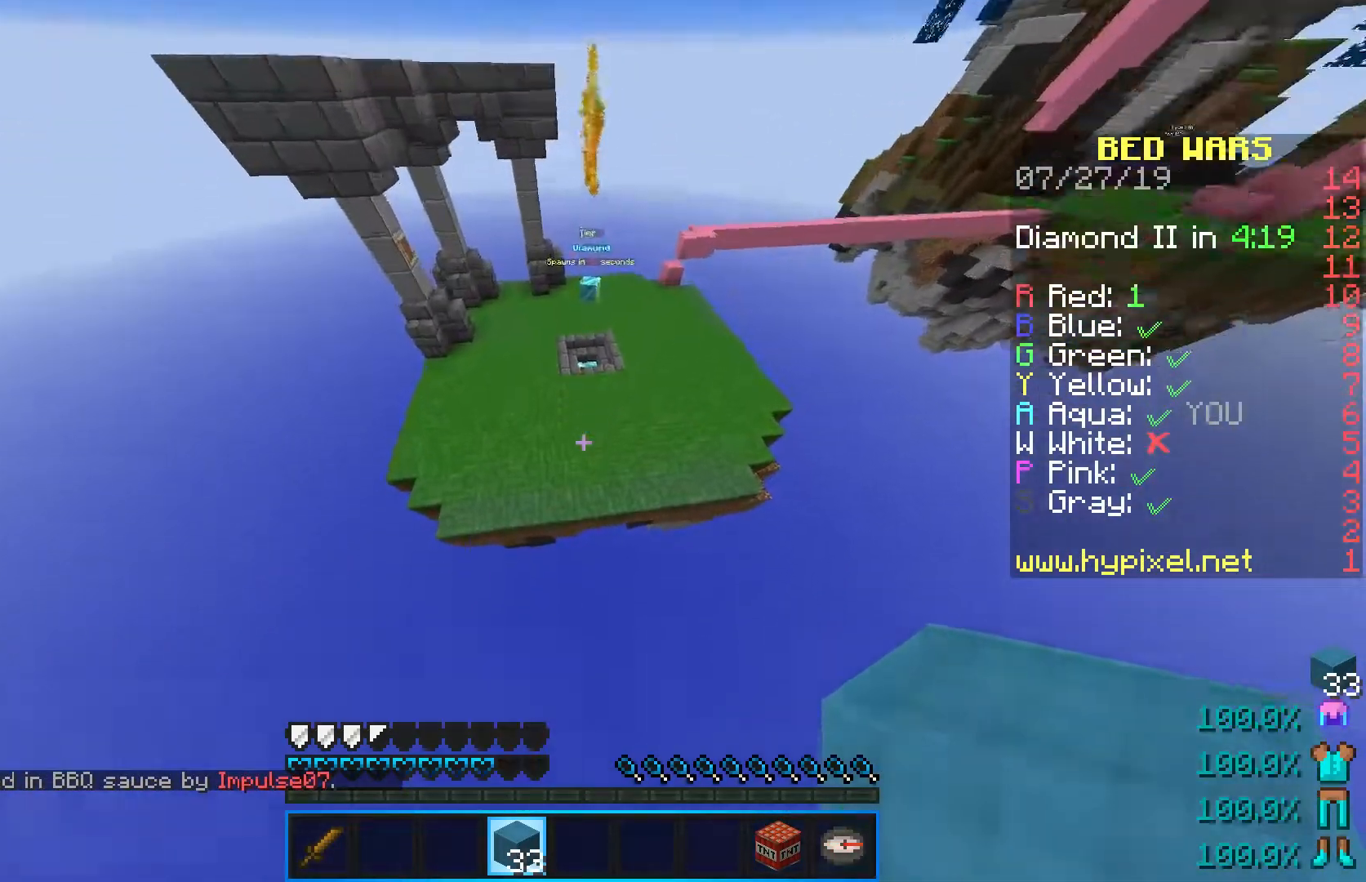
{"keys": ["w"], "mouse": [], "events": [[50, "space", "up"], [283, "mouse_right", "down"], [450, "mouse_right", "up"]]}
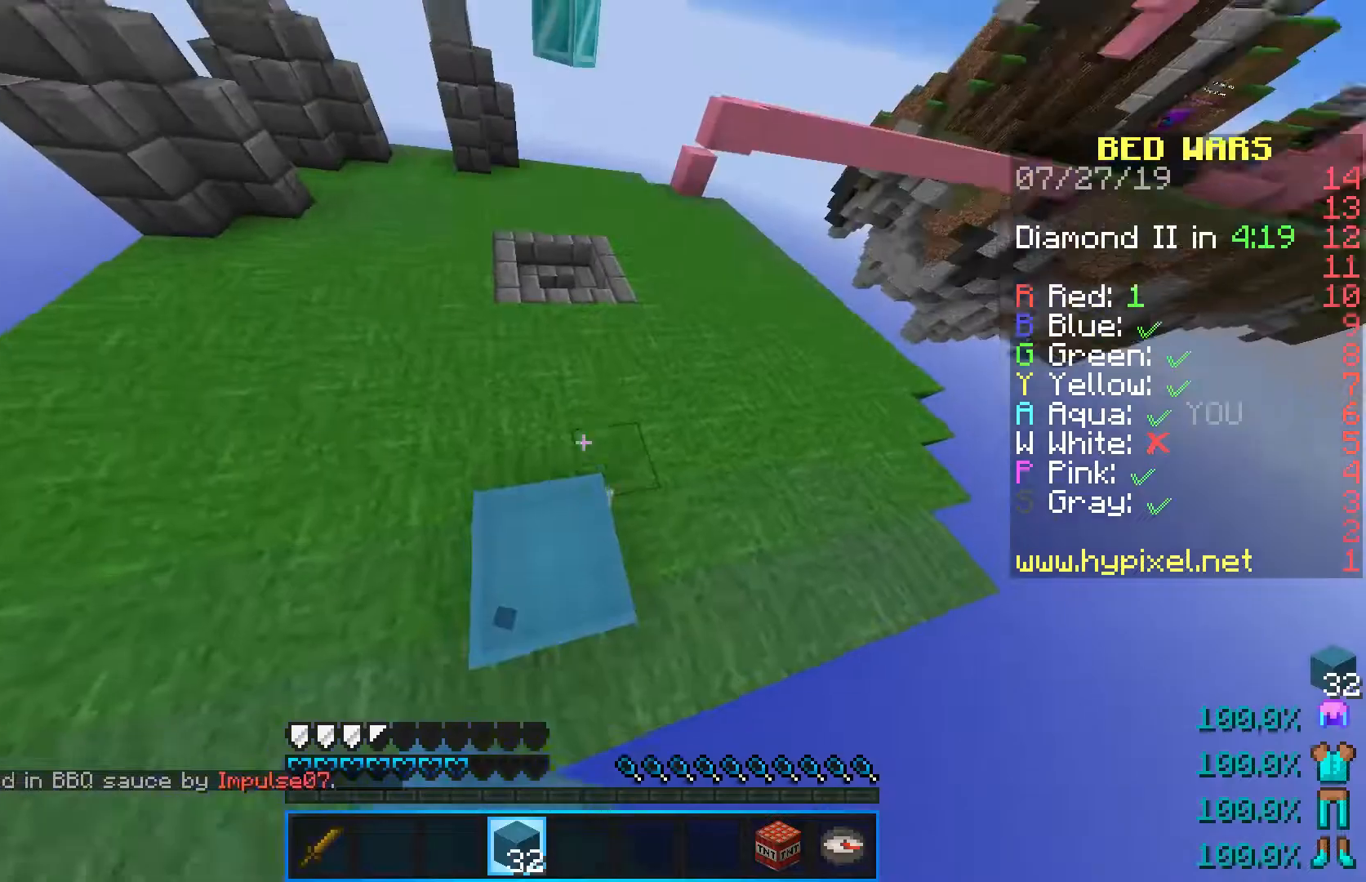
{"keys": ["space", "w"], "mouse": [], "events": [[250, "space", "down"]]}
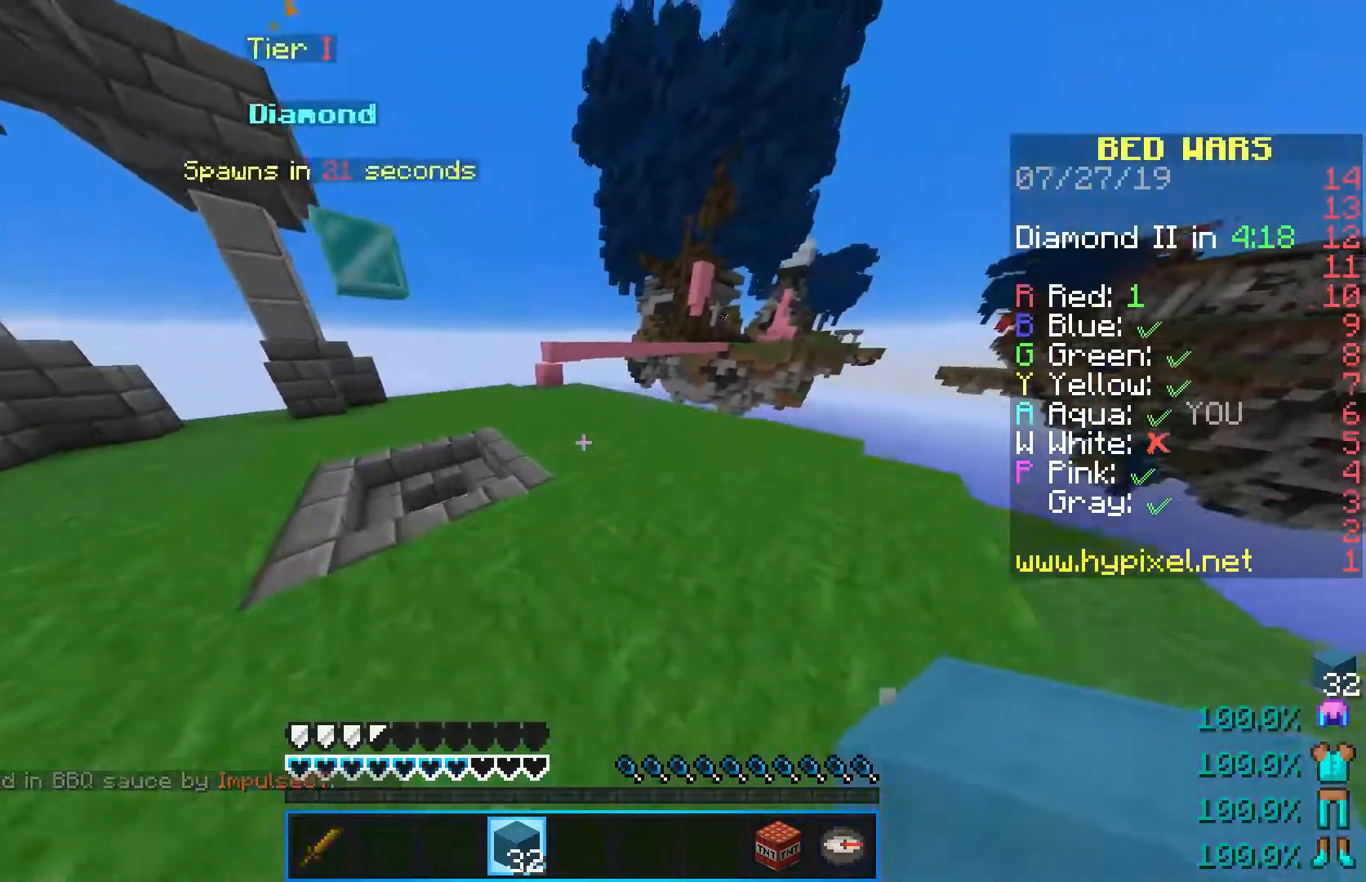
{"keys": ["space", "w"], "mouse": [], "events": []}
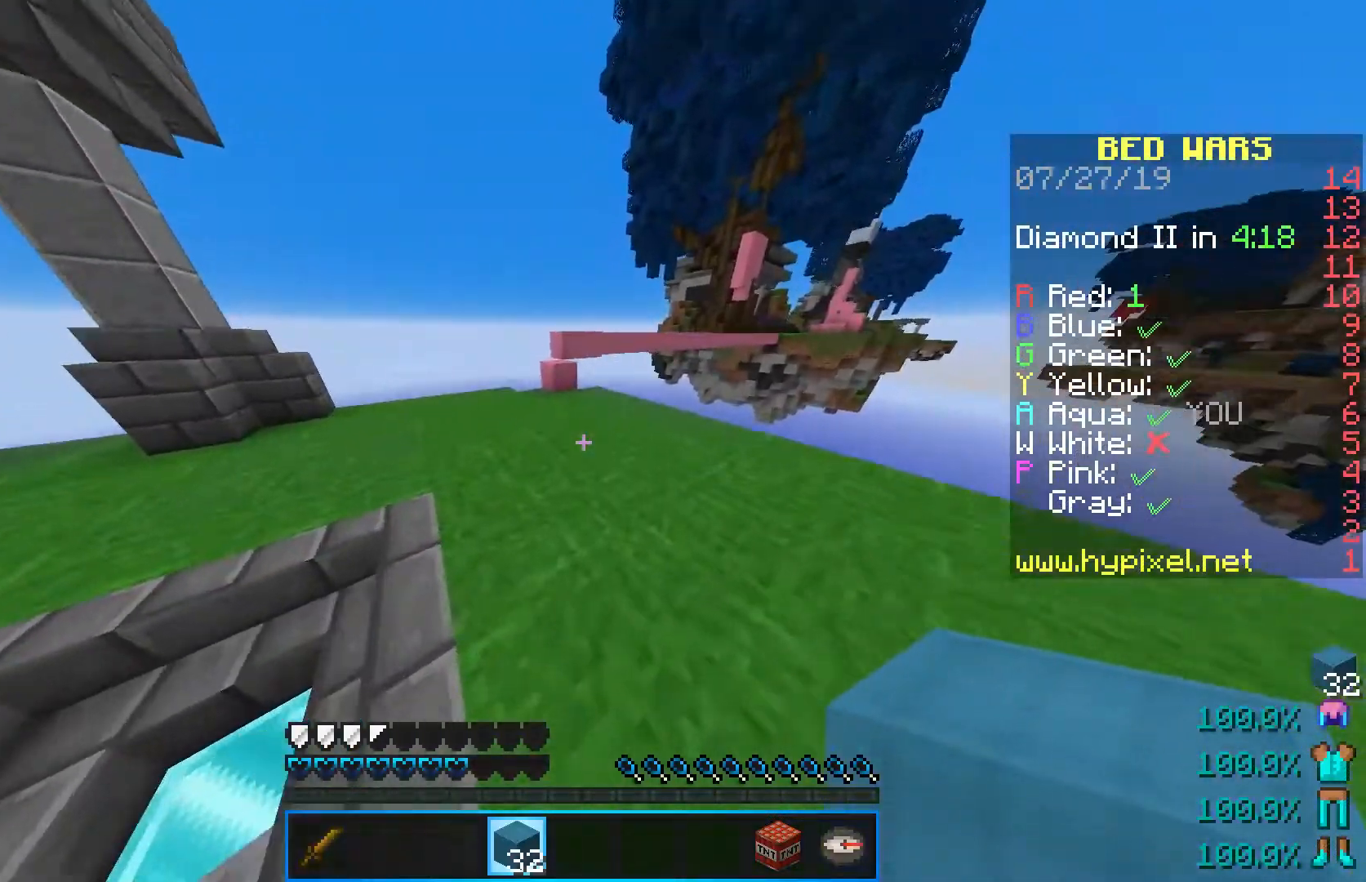
{"keys": ["space", "w"], "mouse": ["right"], "events": [[300, "a", "down"], [417, "mouse_right", "down"], [450, "a", "up"]]}
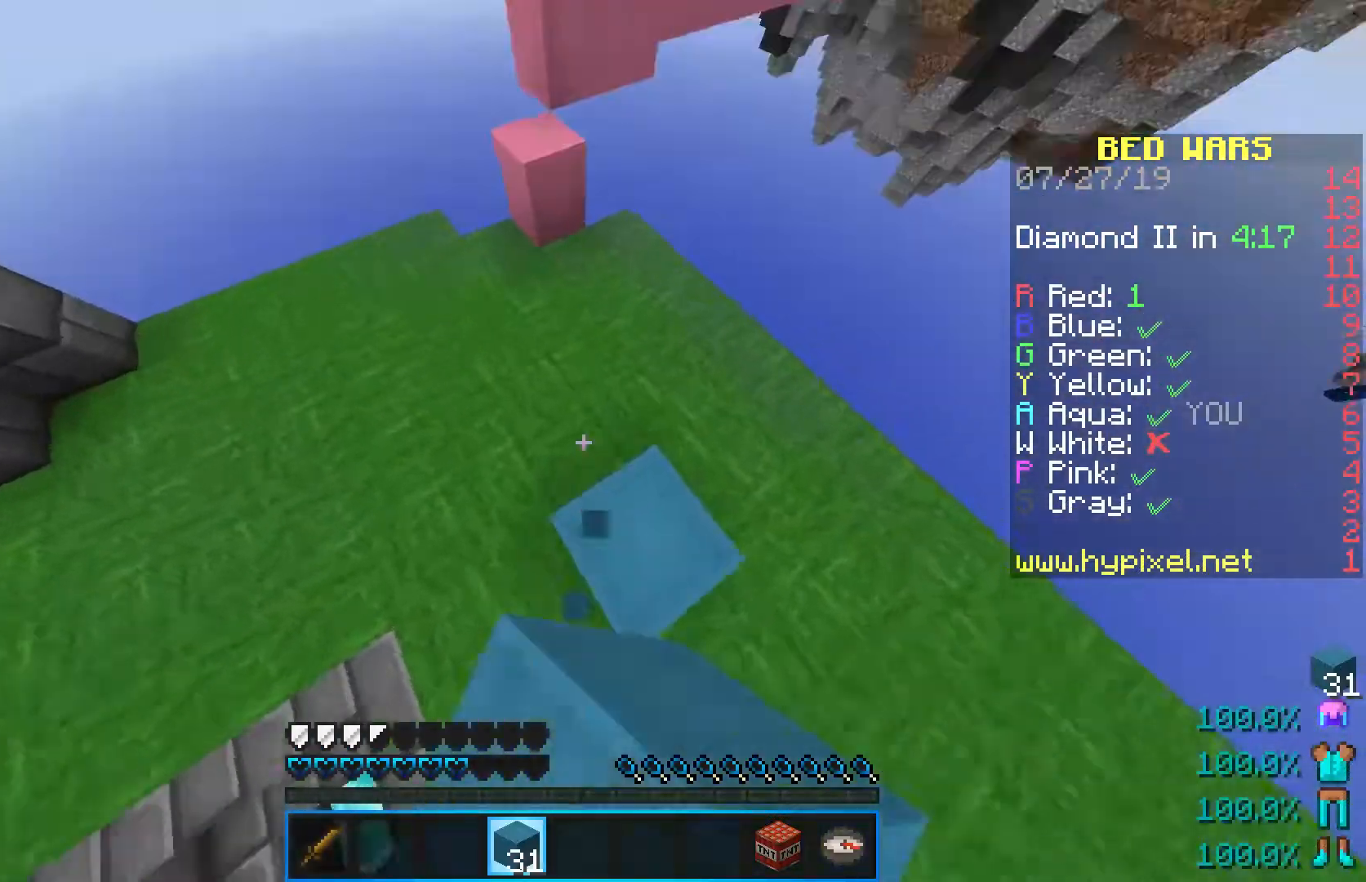
{"keys": [], "mouse": ["right"], "events": [[67, "mouse_right", "up"], [83, "a", "down"], [217, "a", "up"], [300, "space", "up"], [467, "mouse_right", "down"], [483, "w", "up"]]}
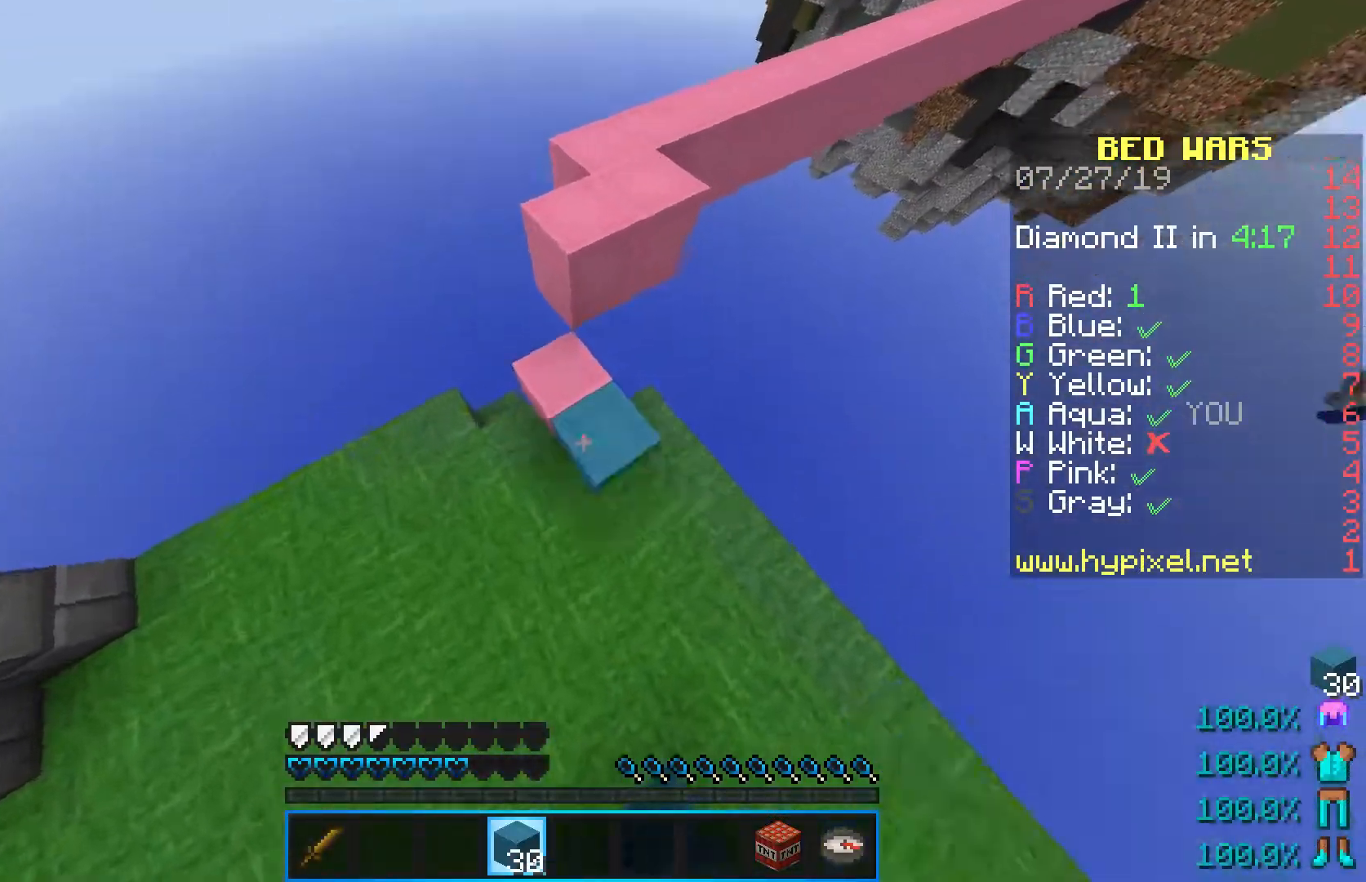
{"keys": ["a"], "mouse": [], "events": [[133, "mouse_right", "up"], [133, "w", "down"], [267, "space", "down"], [400, "space", "up"], [433, "w", "up"], [450, "a", "down"]]}
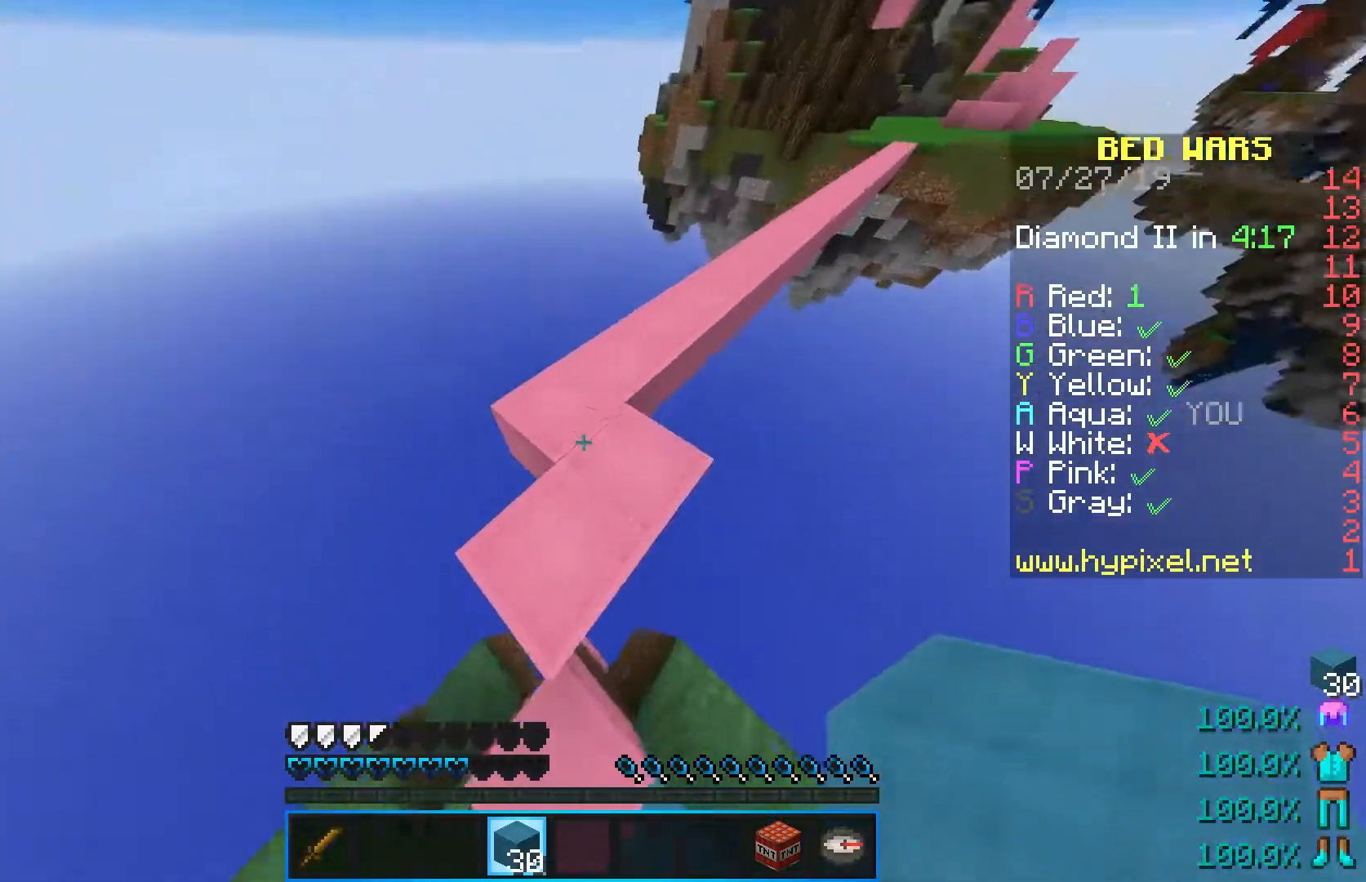
{"keys": ["space", "w"], "mouse": [], "events": [[17, "w", "down"], [167, "a", "up"], [217, "space", "down"]]}
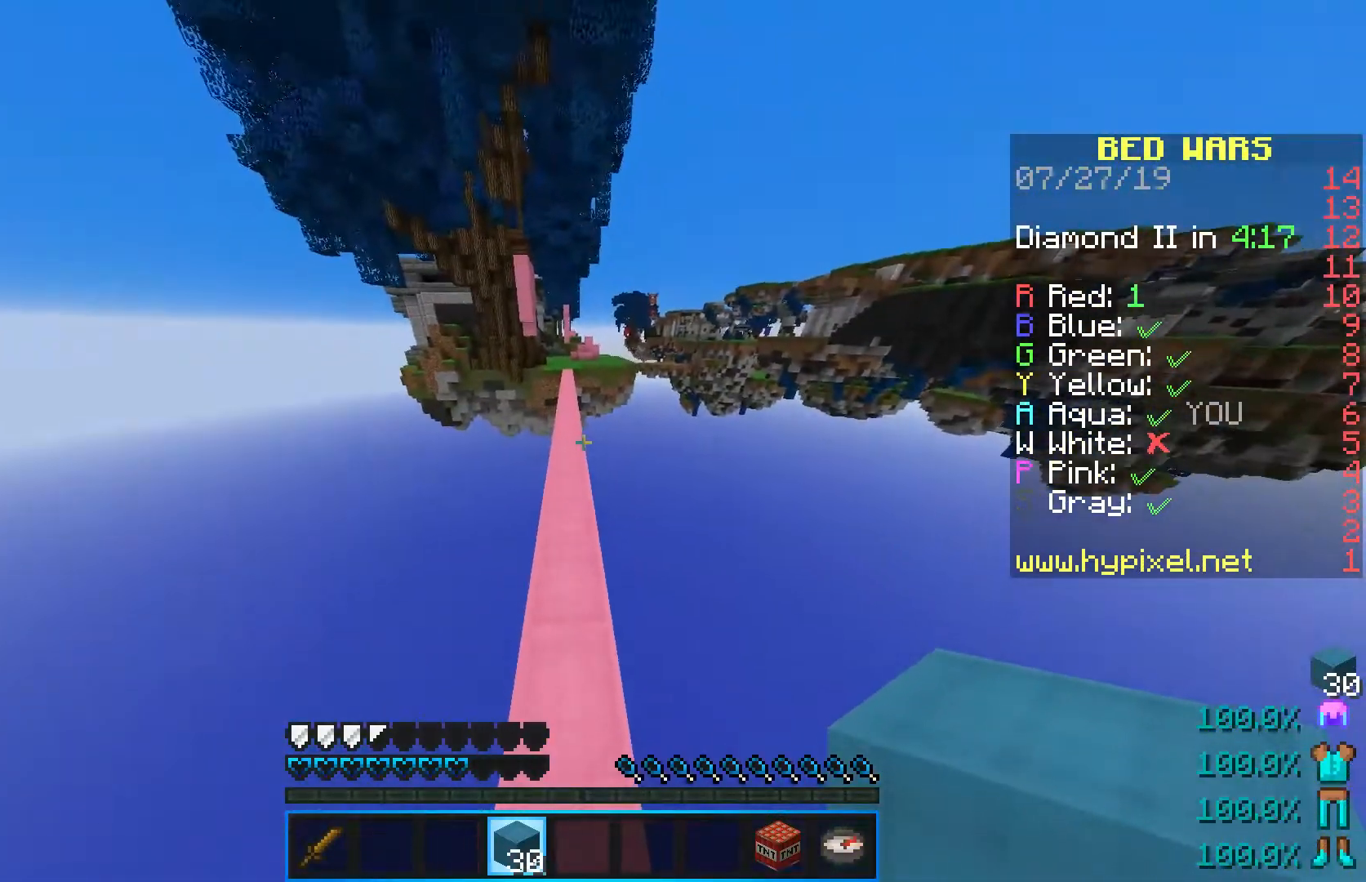
{"keys": ["space", "w"], "mouse": [], "events": []}
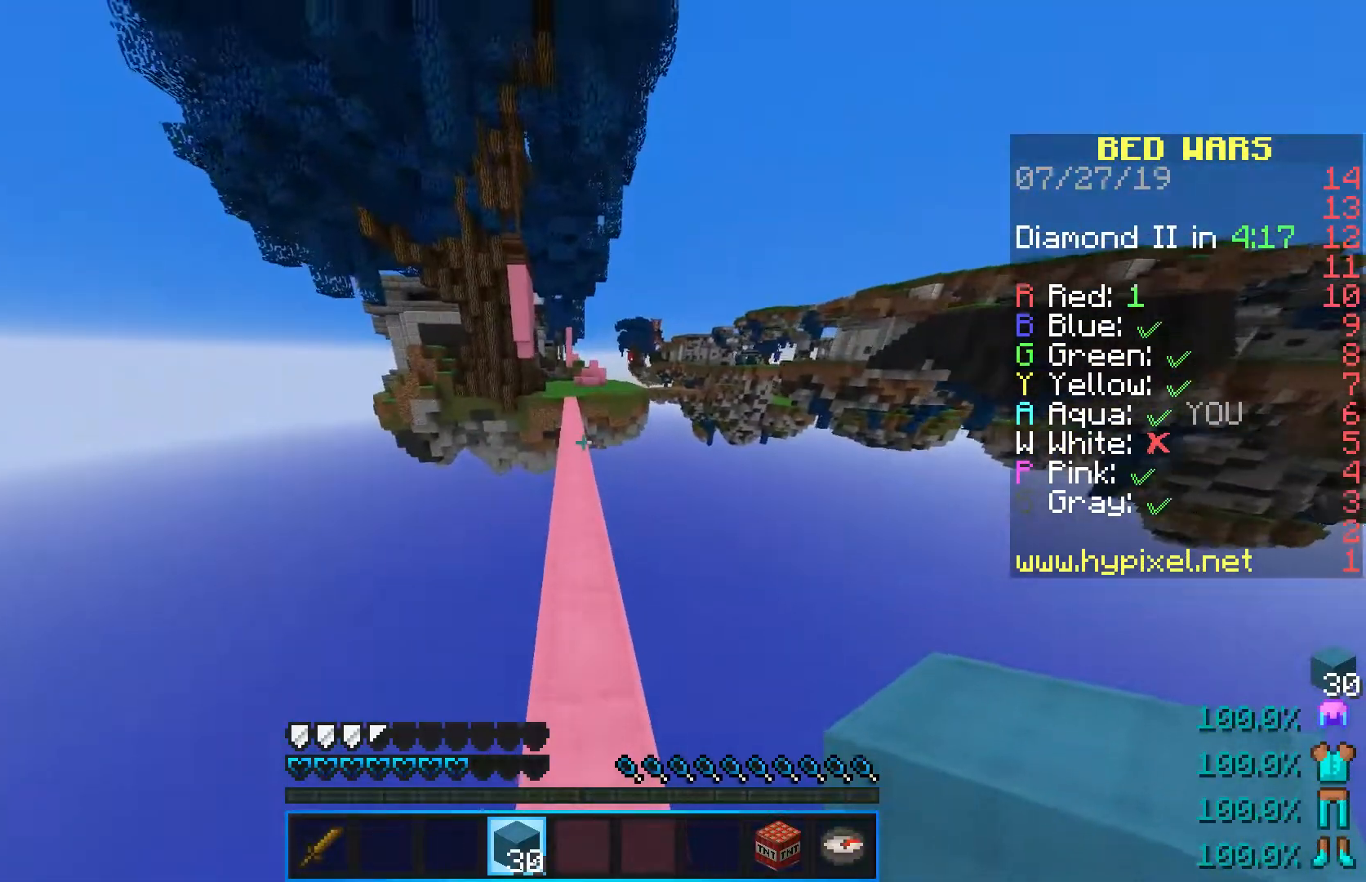
{"keys": ["space", "w"], "mouse": [], "events": []}
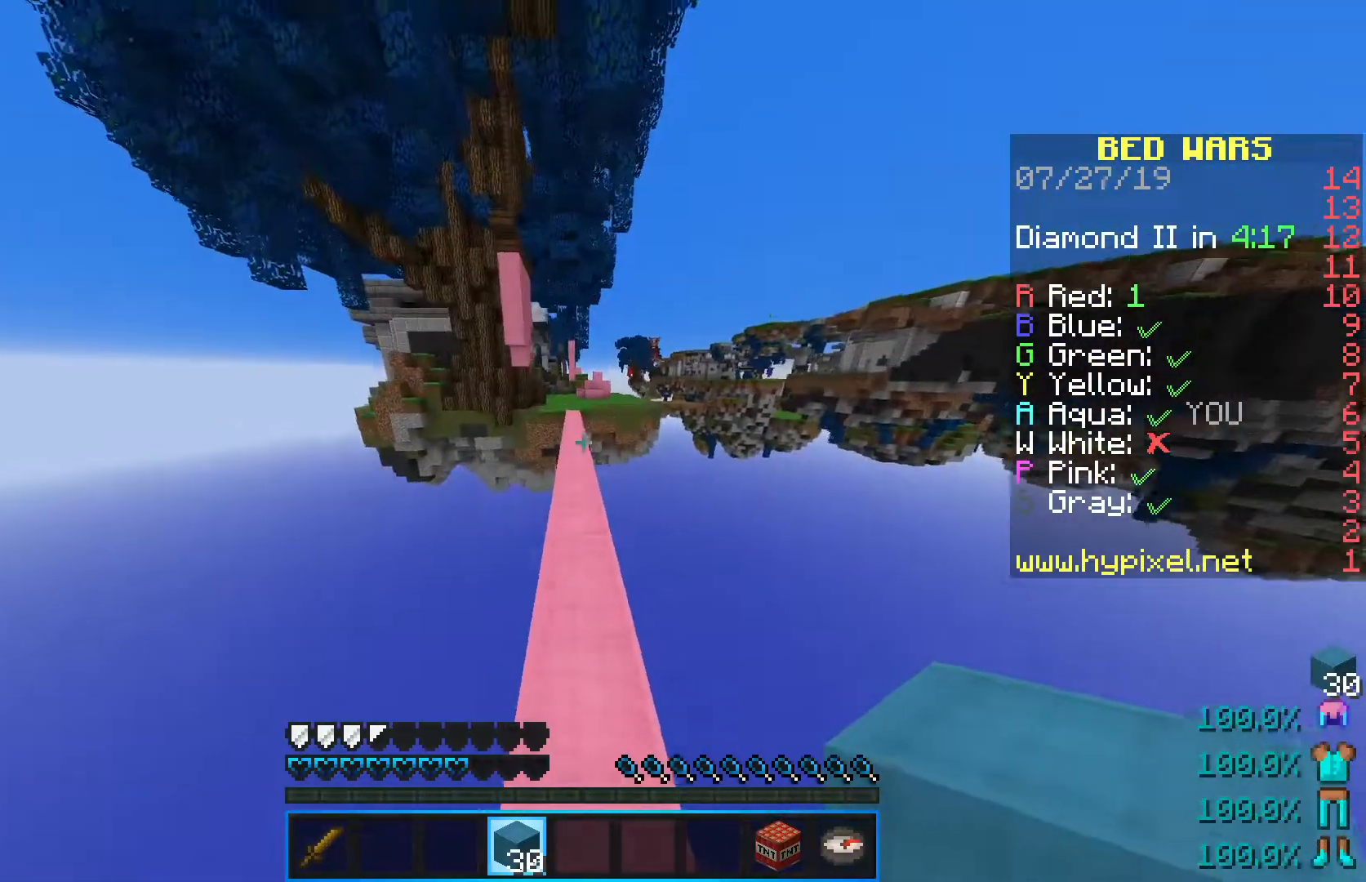
{"keys": ["space", "w"], "mouse": [], "events": []}
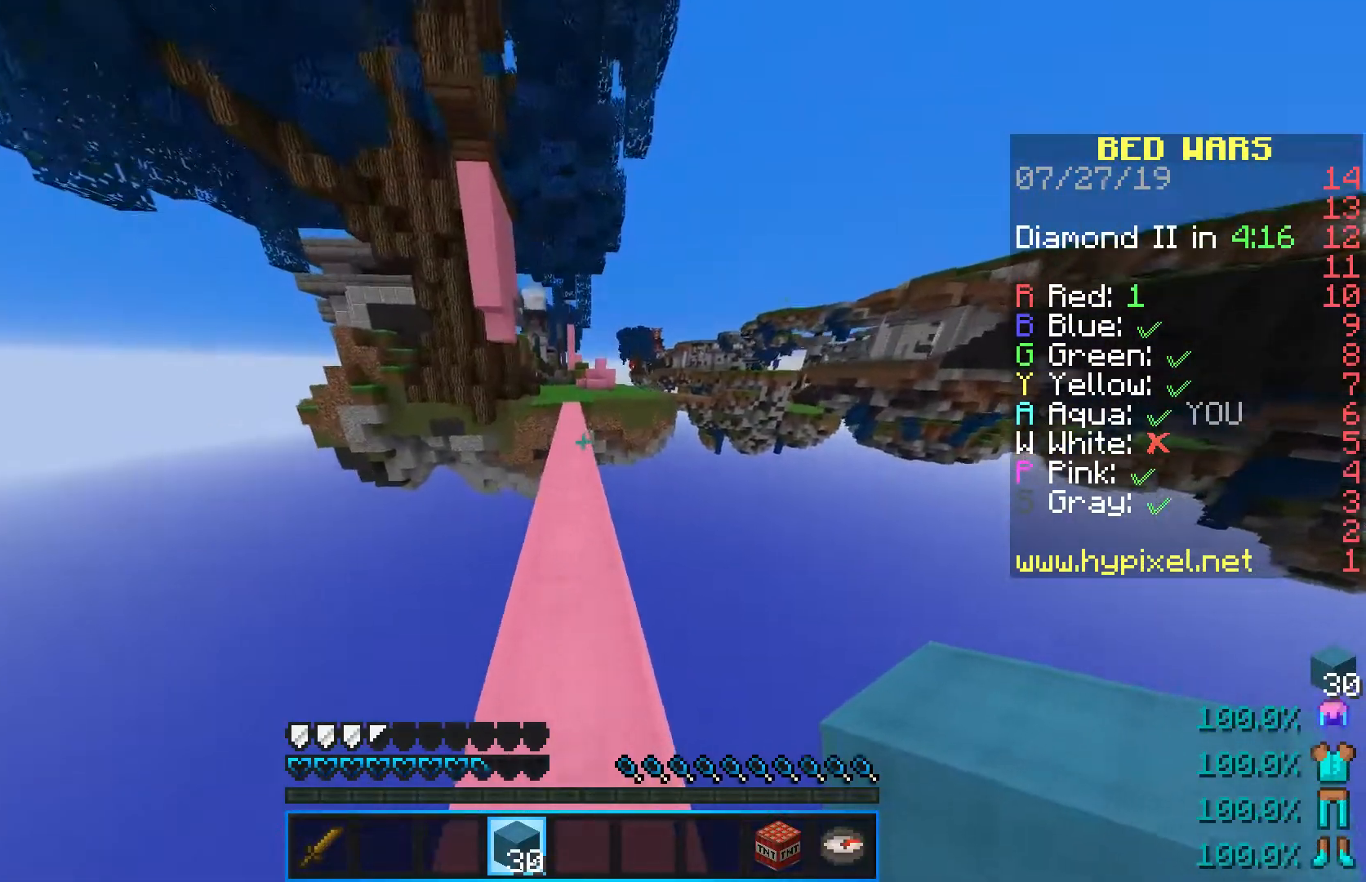
{"keys": ["space", "w"], "mouse": [], "events": []}
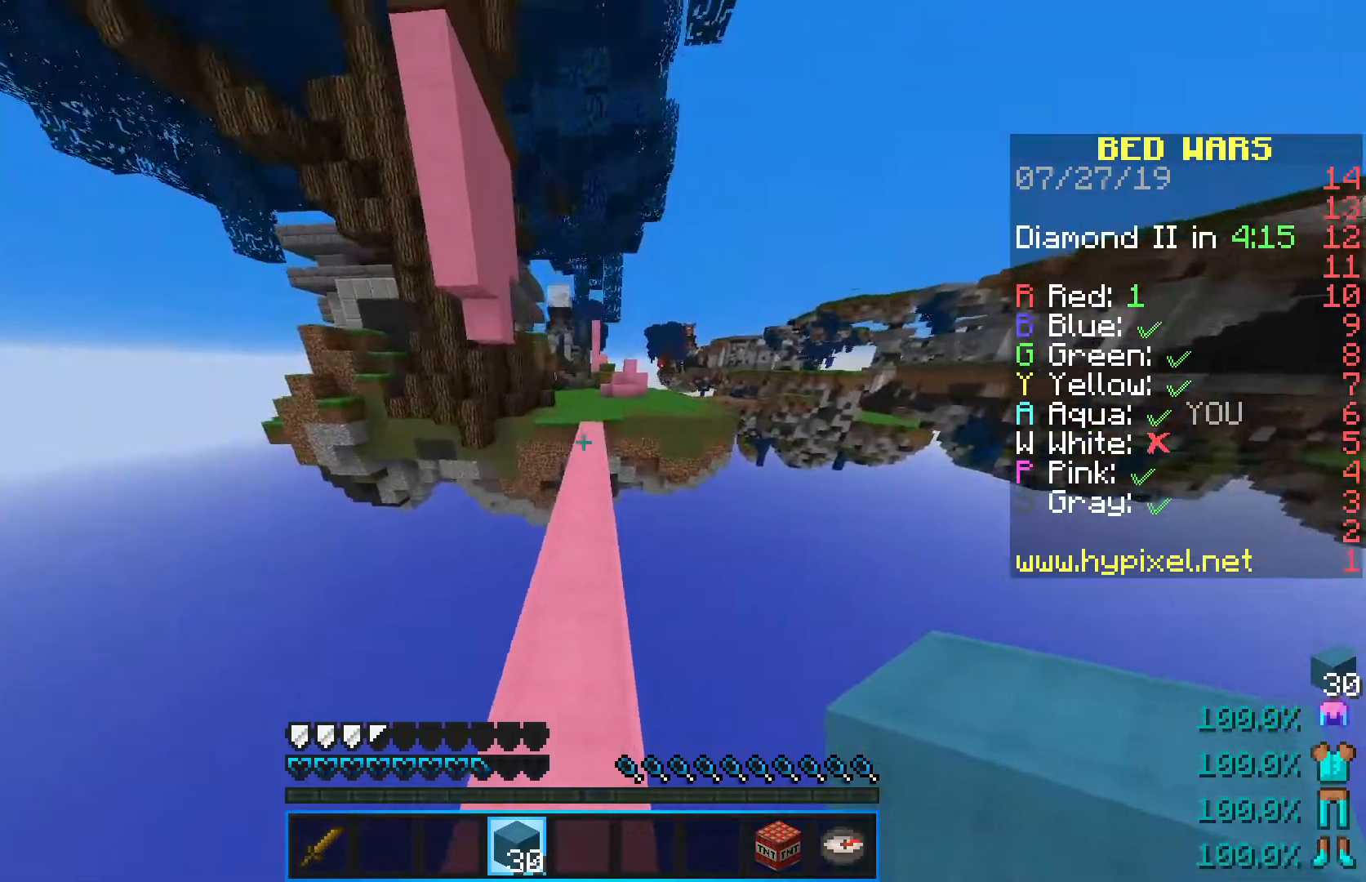
{"keys": ["space", "w"], "mouse": [], "events": []}
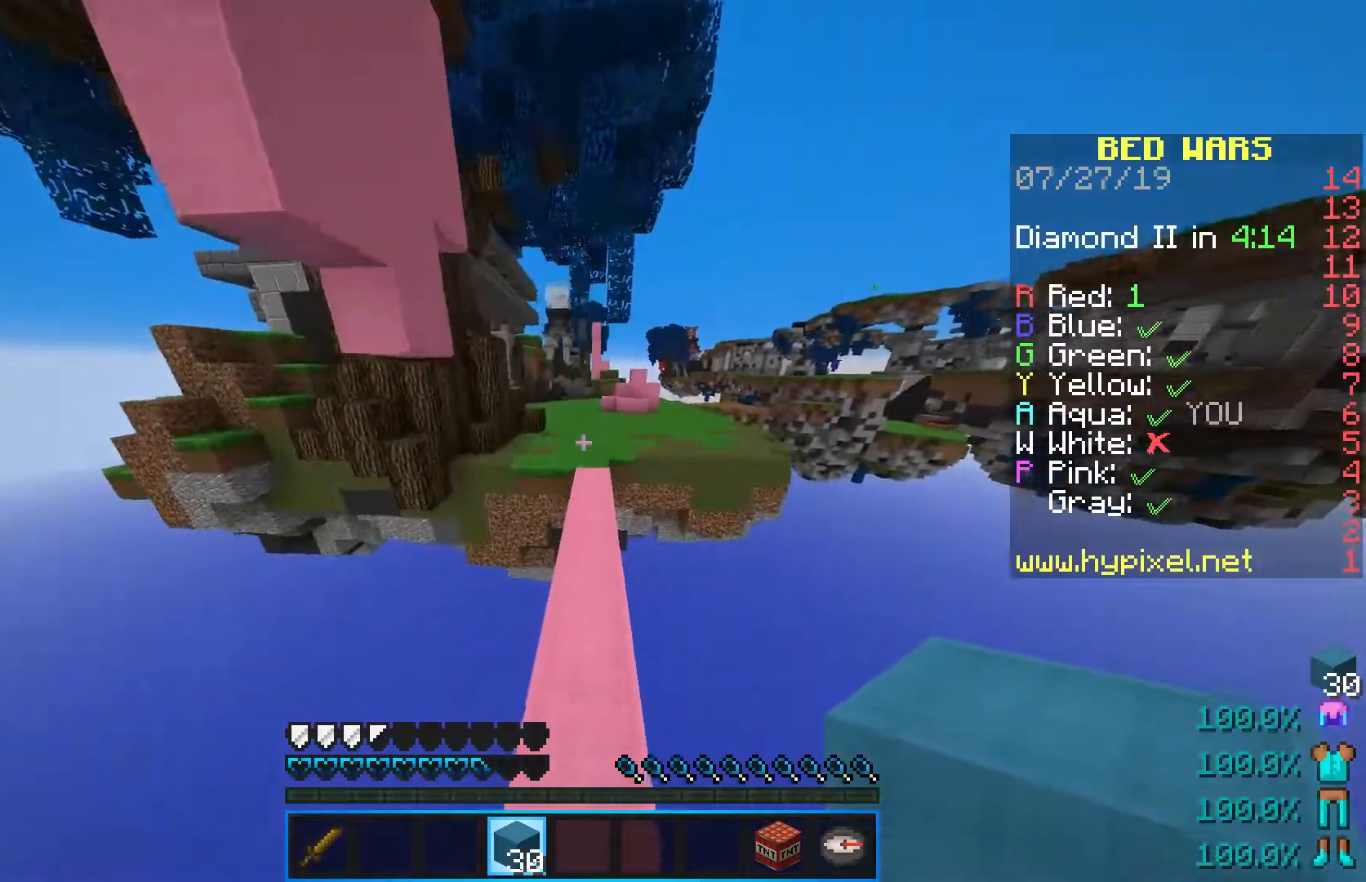
{"keys": ["space", "w"], "mouse": [], "events": []}
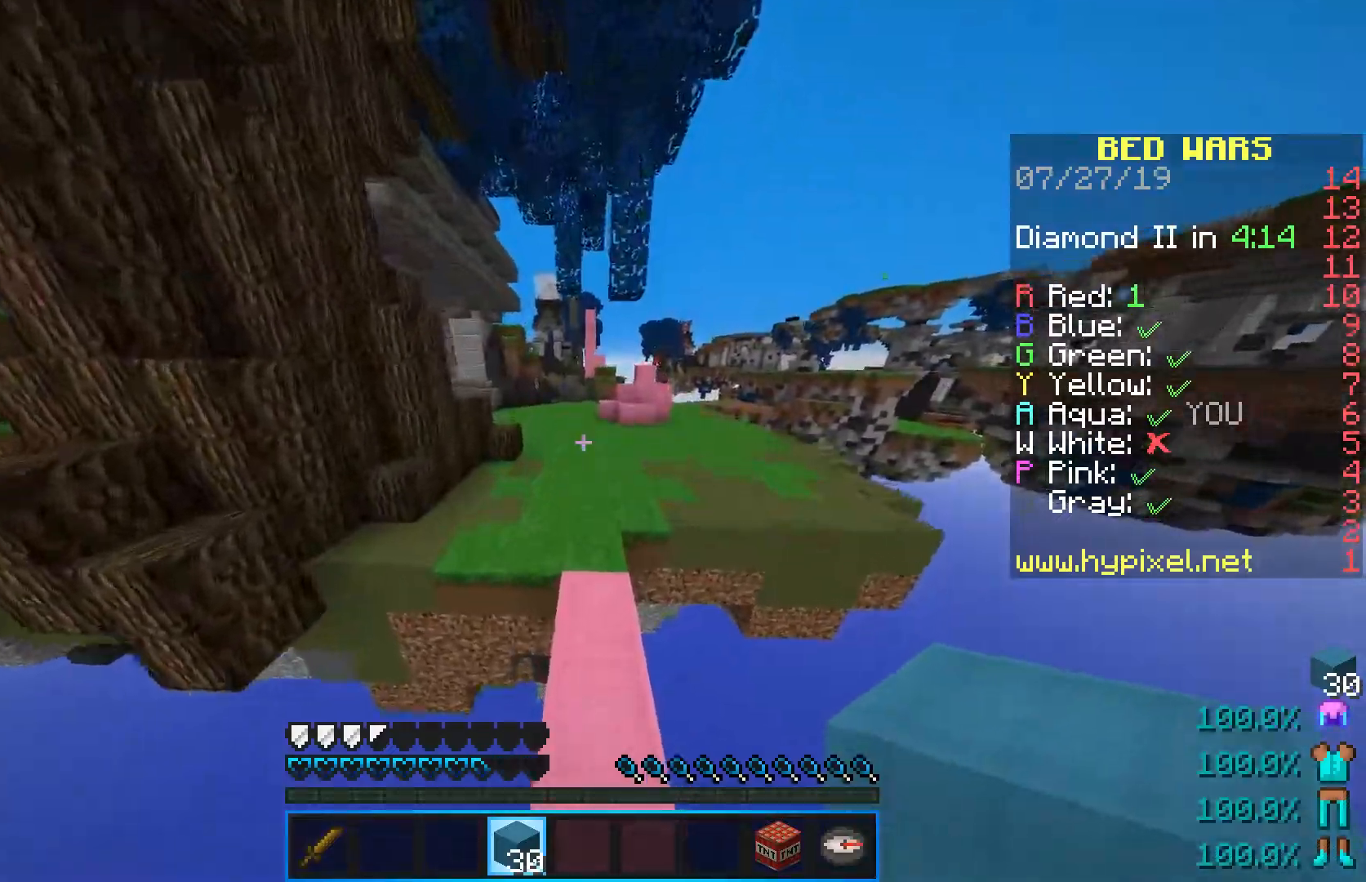
{"keys": ["a", "space", "w"], "mouse": [], "events": [[483, "a", "down"]]}
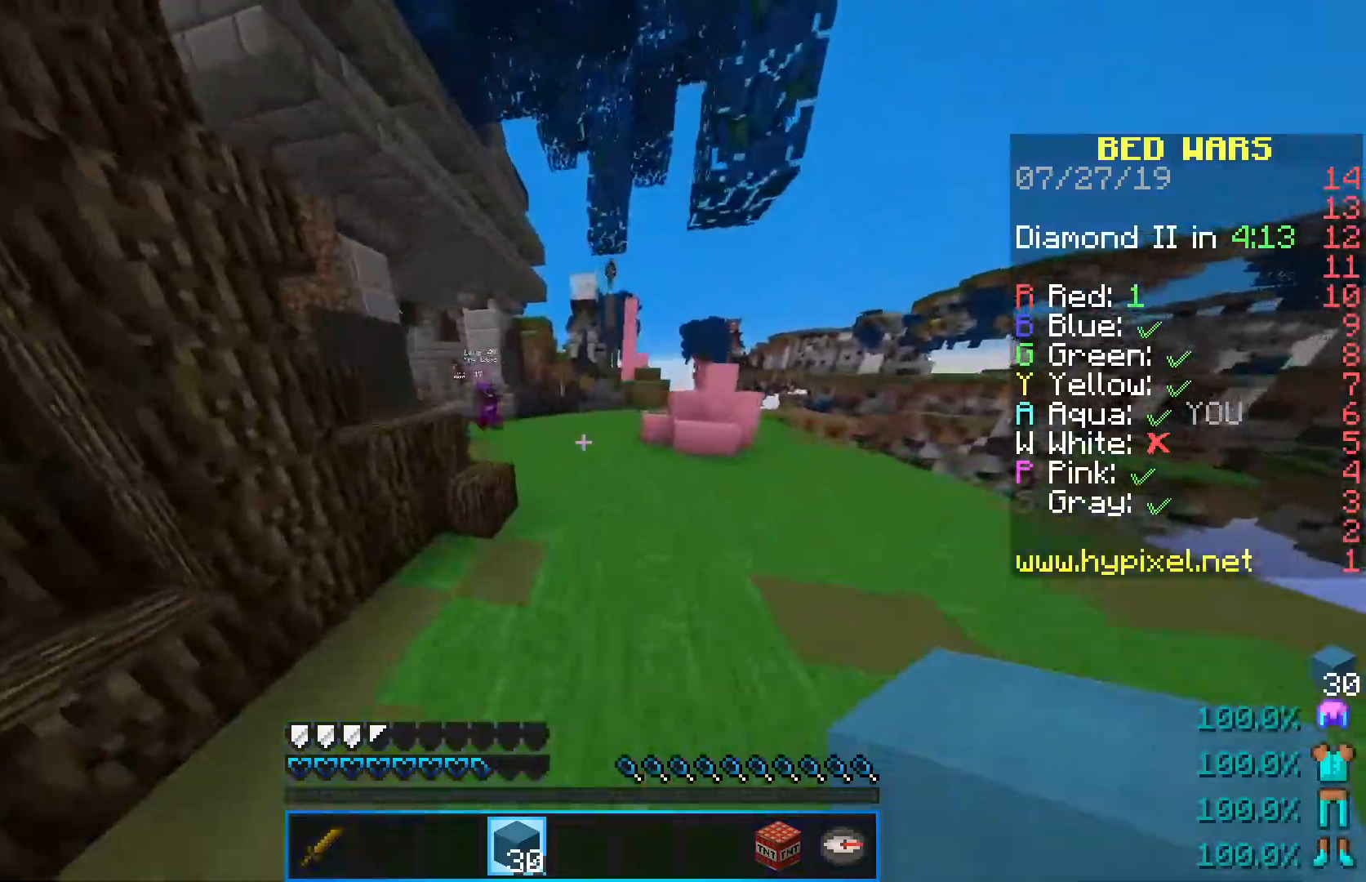
{"keys": ["d", "w"], "mouse": ["right"], "events": [[83, "space", "up"], [200, "a", "up"], [367, "d", "down"], [417, "mouse_right", "down"]]}
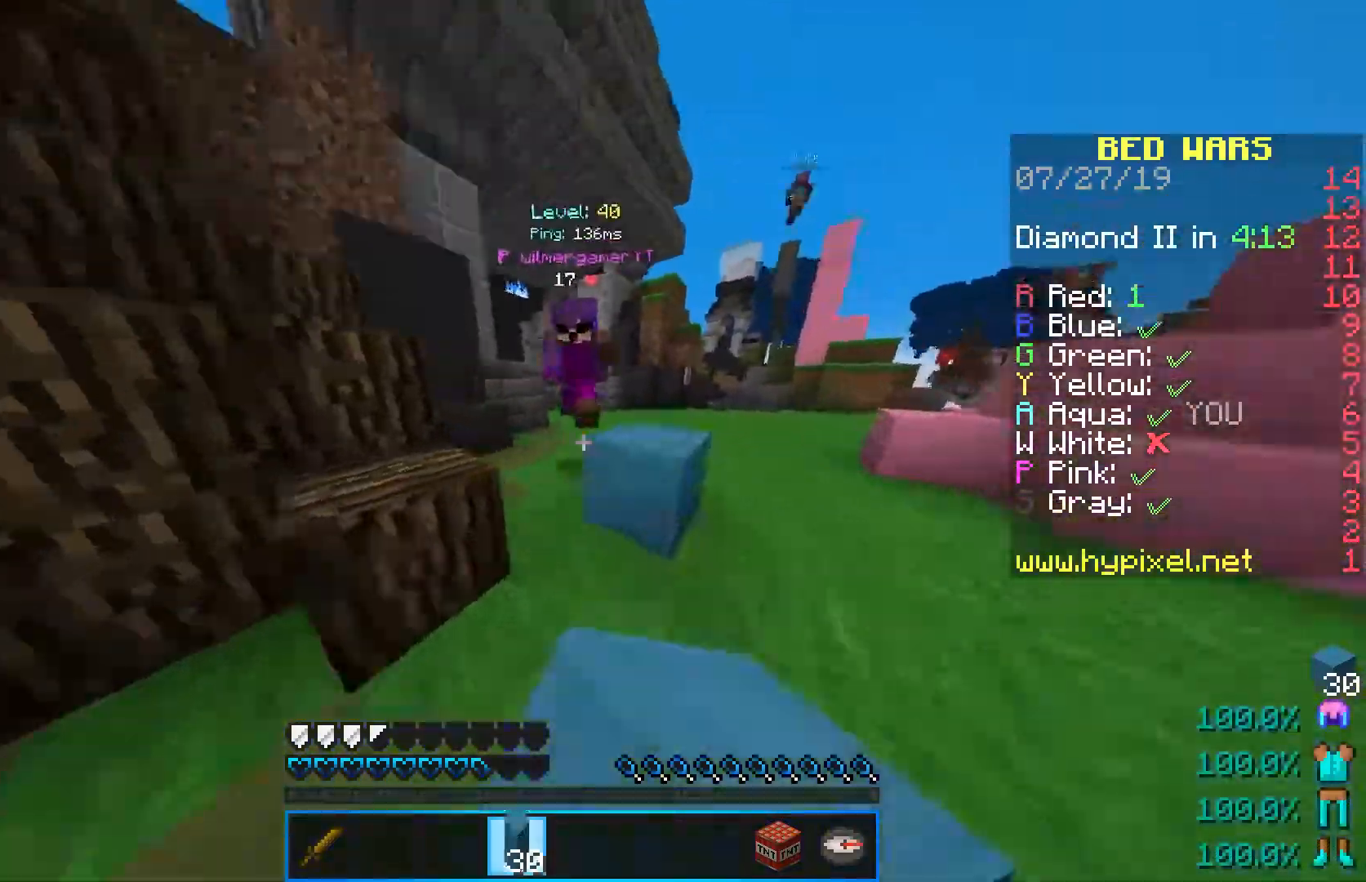
{"keys": ["d", "w"], "mouse": ["left"], "events": [[33, "mouse_right", "up"], [167, "mouse_left", "down"], [300, "mouse_left", "up"], [333, "mouse_left", "down"]]}
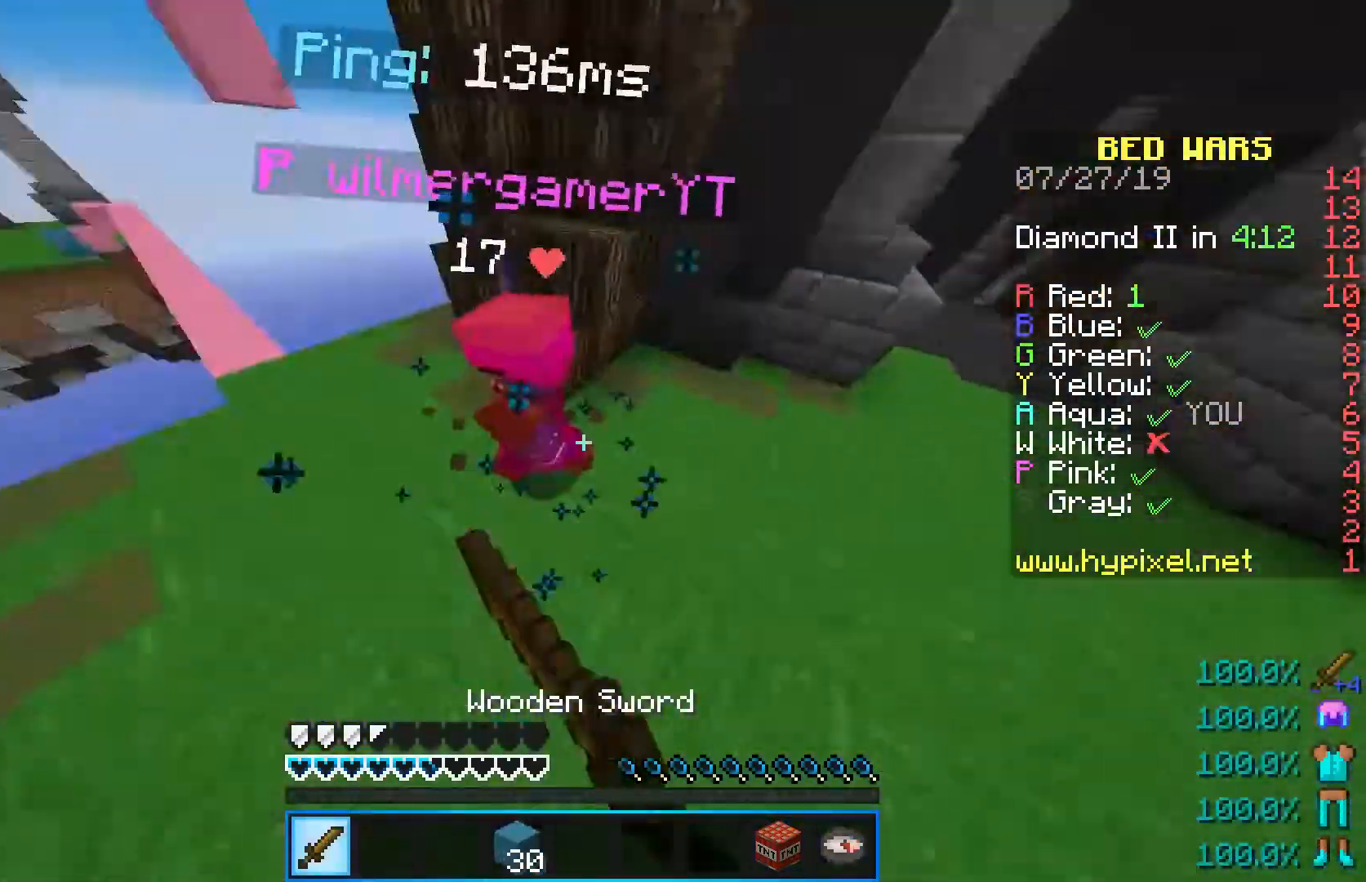
{"keys": ["a", "w"], "mouse": ["left"], "events": [[17, "a", "down"], [83, "d", "up"], [100, "mouse_left", "up"], [150, "mouse_left", "down"]]}
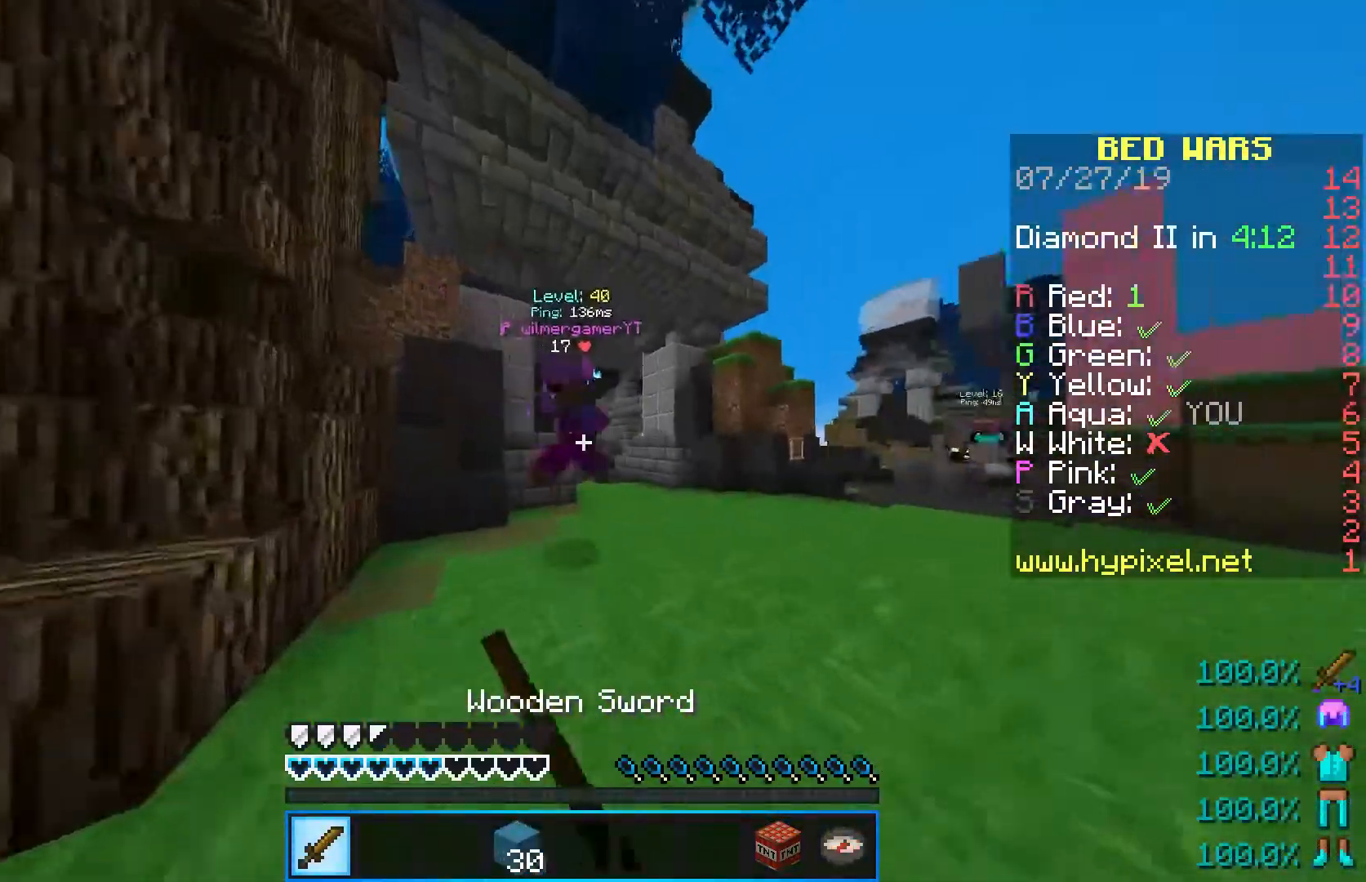
{"keys": ["a", "w"], "mouse": ["left"], "events": []}
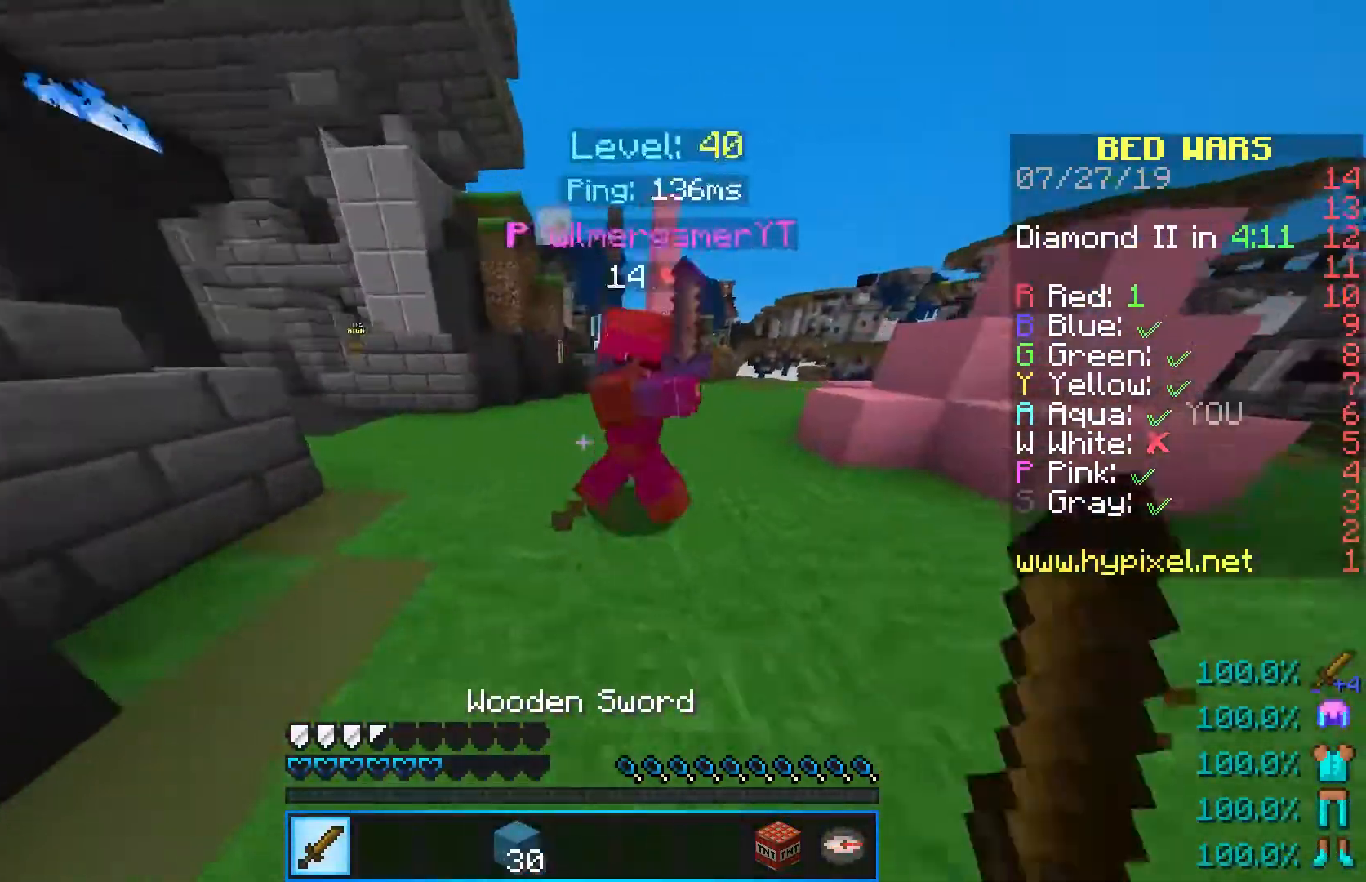
{"keys": ["d", "w"], "mouse": ["left"], "events": [[83, "mouse_left", "up"], [117, "d", "down"], [133, "mouse_left", "down"], [217, "a", "up"], [267, "mouse_left", "up"], [317, "mouse_left", "down"]]}
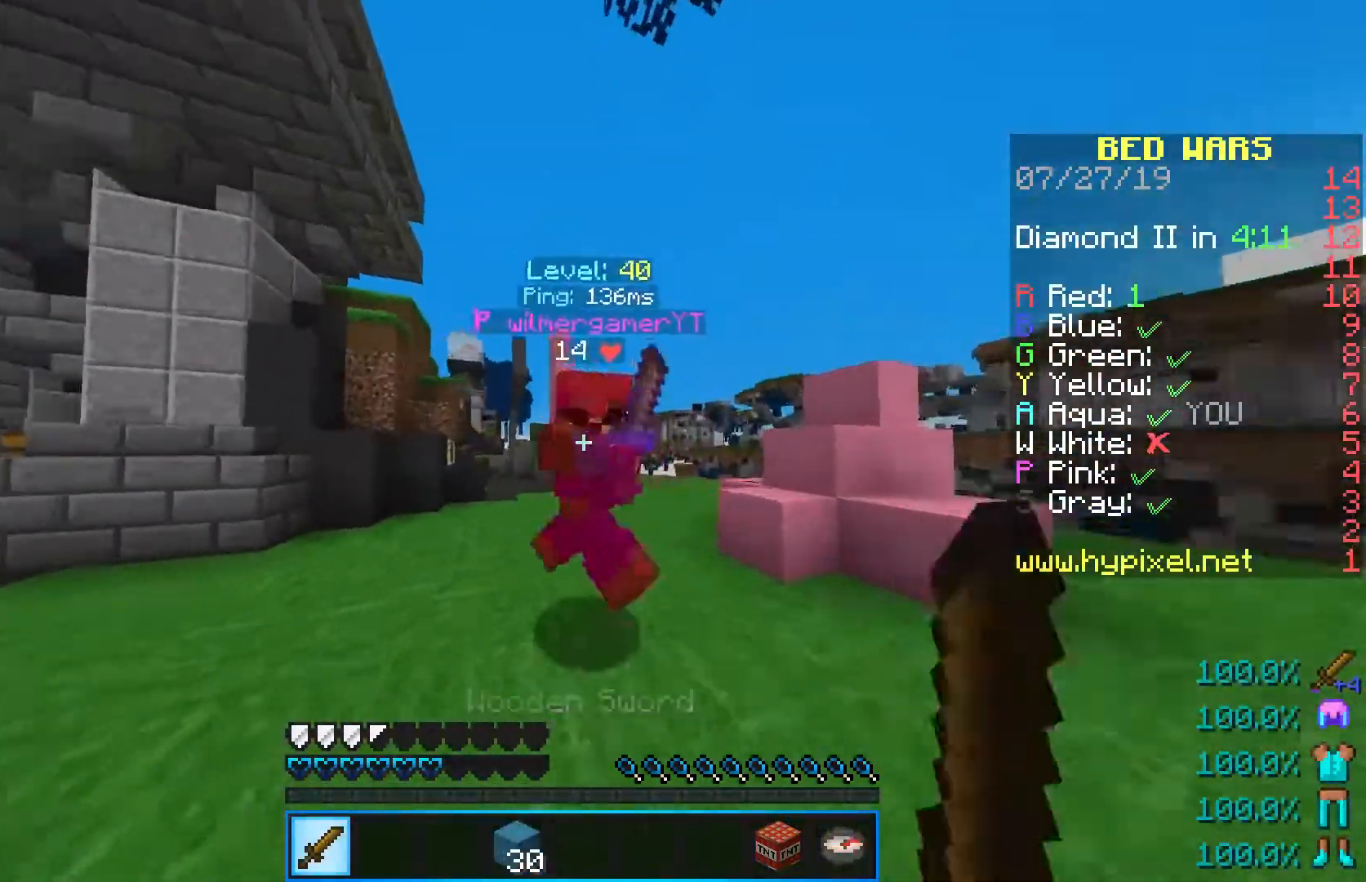
{"keys": ["space", "w"], "mouse": [], "events": [[100, "mouse_left", "up"], [133, "mouse_left", "down"], [300, "mouse_left", "up"], [417, "d", "up"], [467, "space", "down"]]}
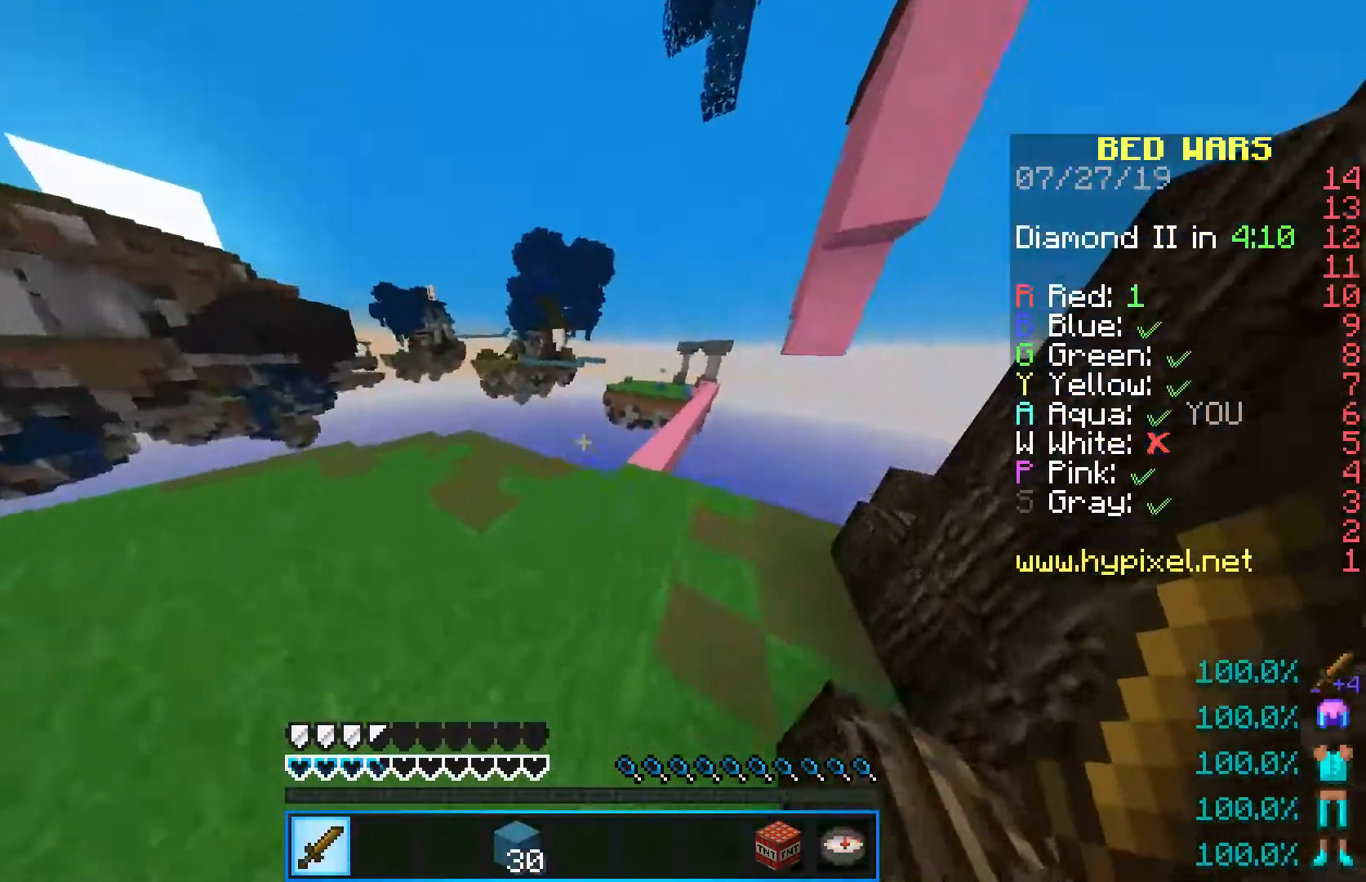
{"keys": ["space", "w"], "mouse": [], "events": [[267, "mouse_right", "down"], [450, "mouse_right", "up"]]}
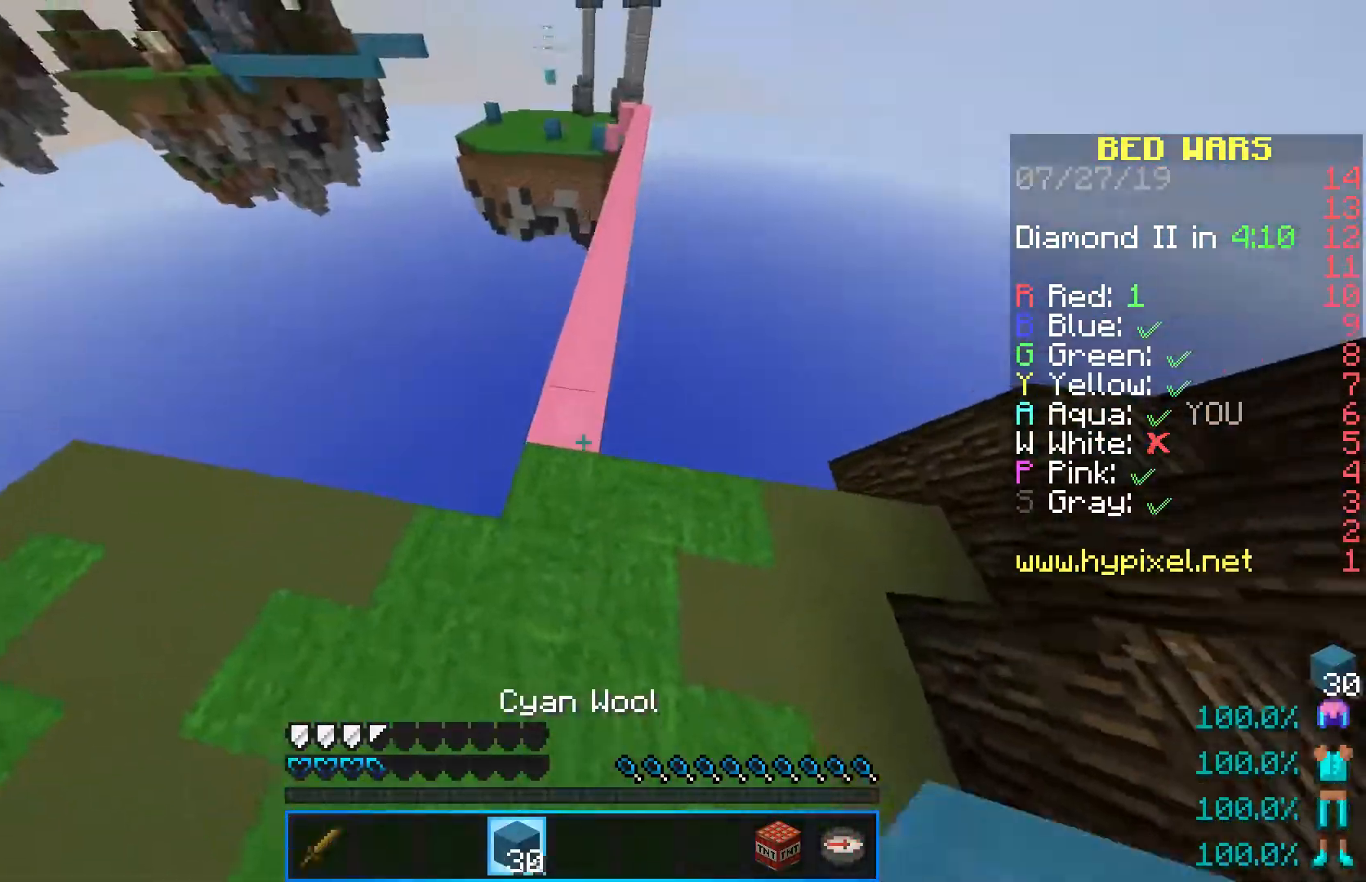
{"keys": ["space", "w"], "mouse": [], "events": [[17, "d", "down"], [117, "d", "up"], [183, "mouse_right", "down"], [333, "mouse_right", "up"]]}
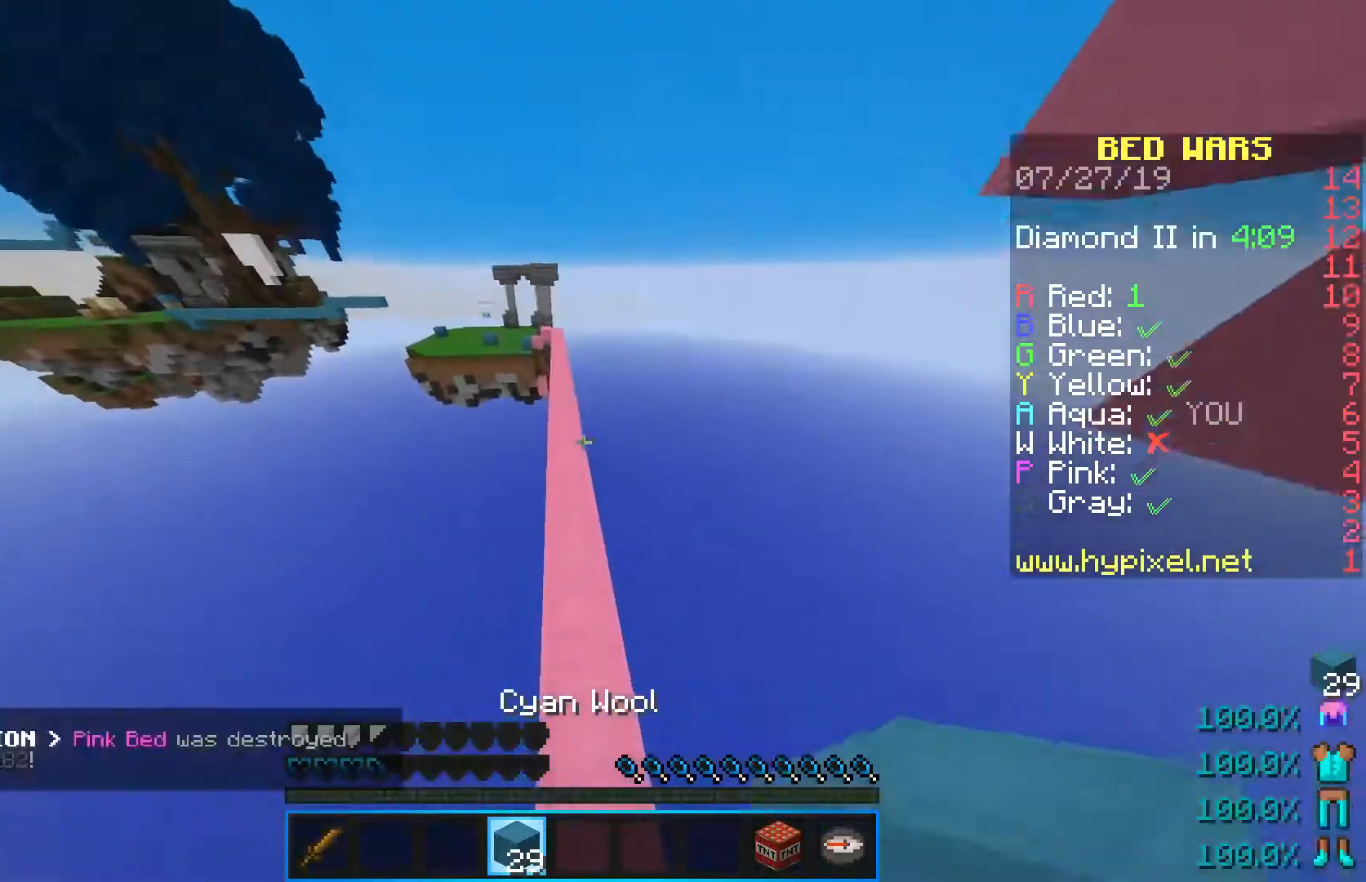
{"keys": ["space", "w"], "mouse": [], "events": []}
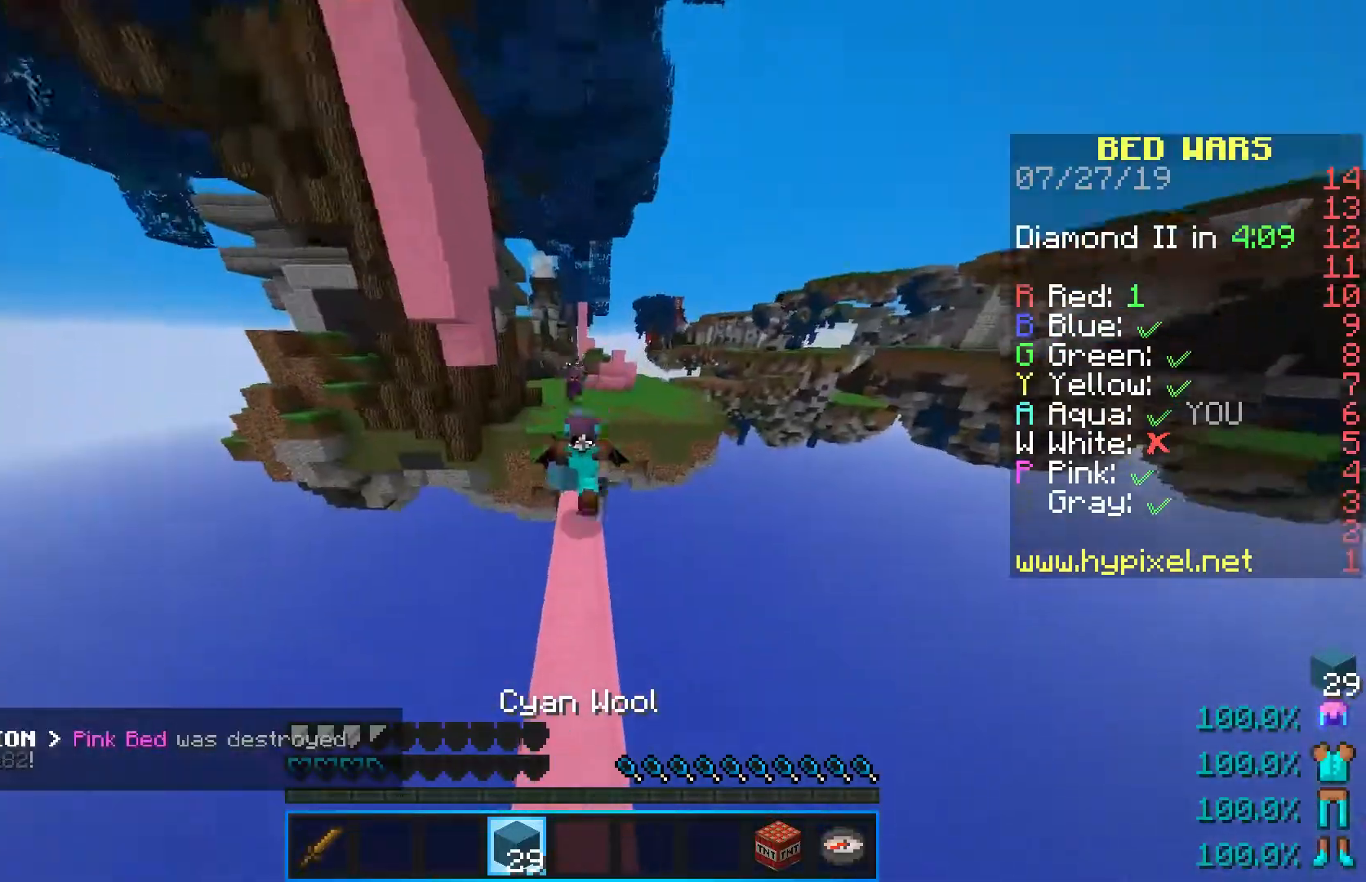
{"keys": ["space", "w"], "mouse": [], "events": []}
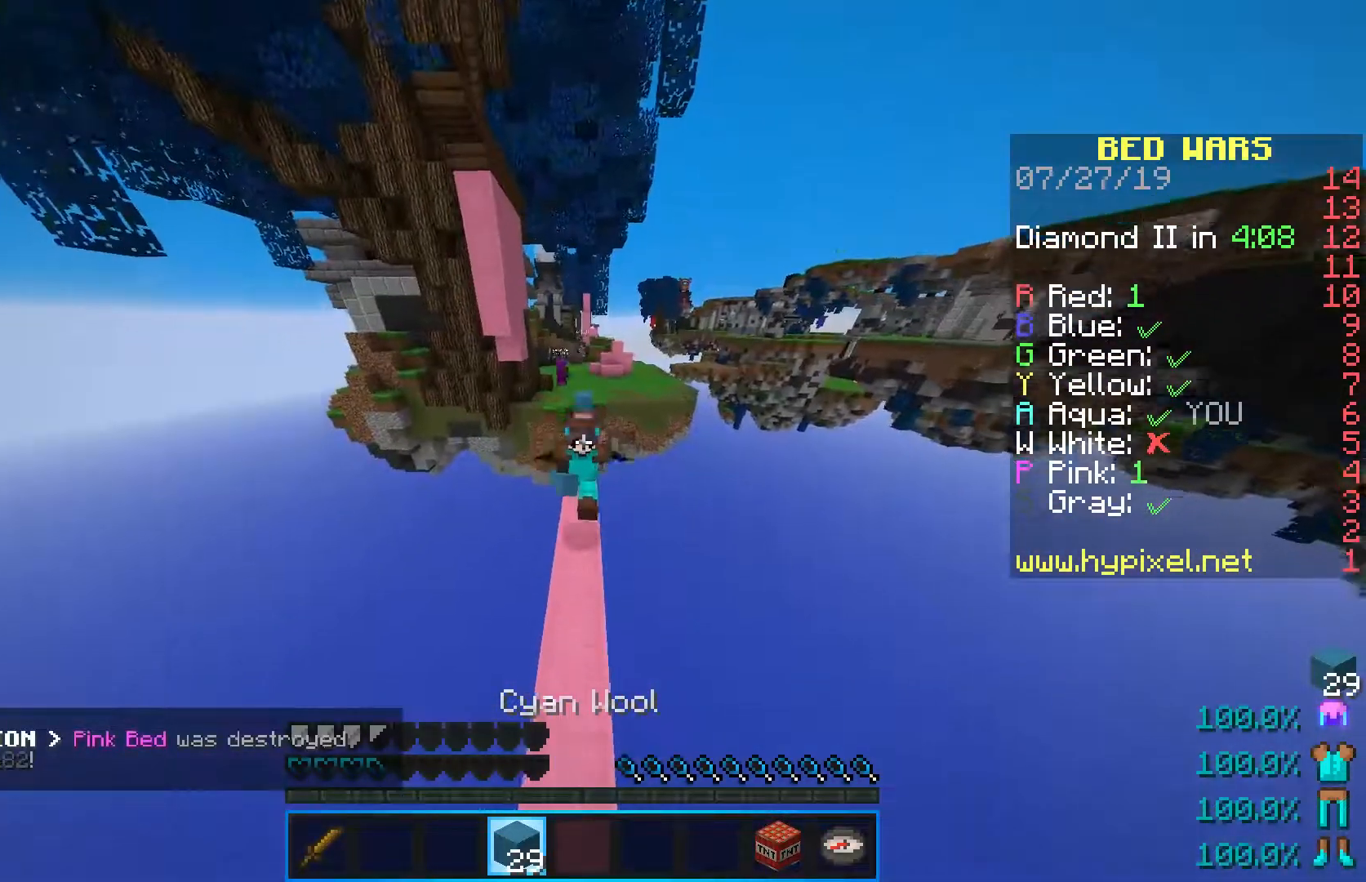
{"keys": [], "mouse": [], "events": [[233, "space", "up"], [333, "w", "up"]]}
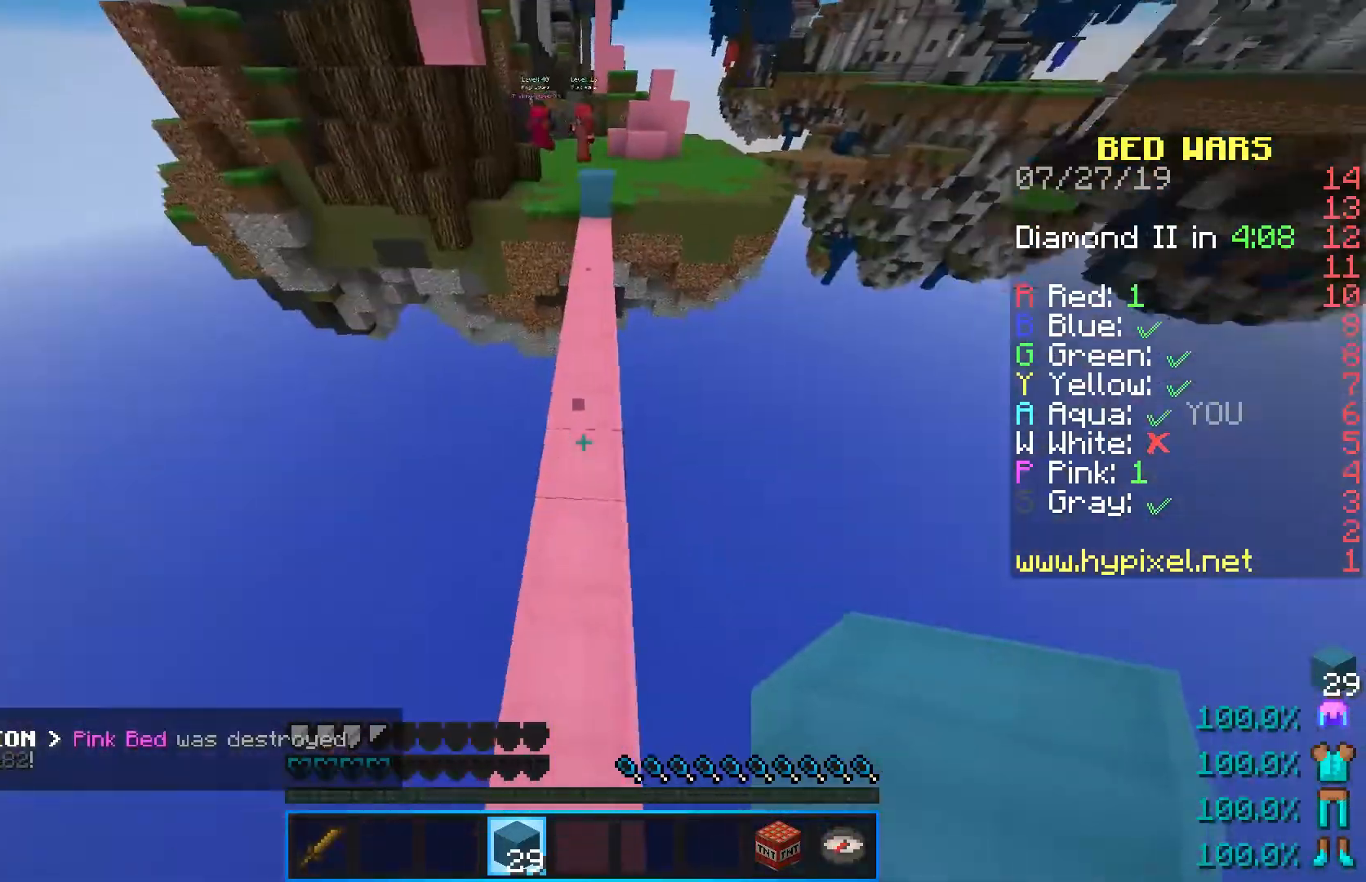
{"keys": ["w"], "mouse": [], "events": [[100, "w", "down"]]}